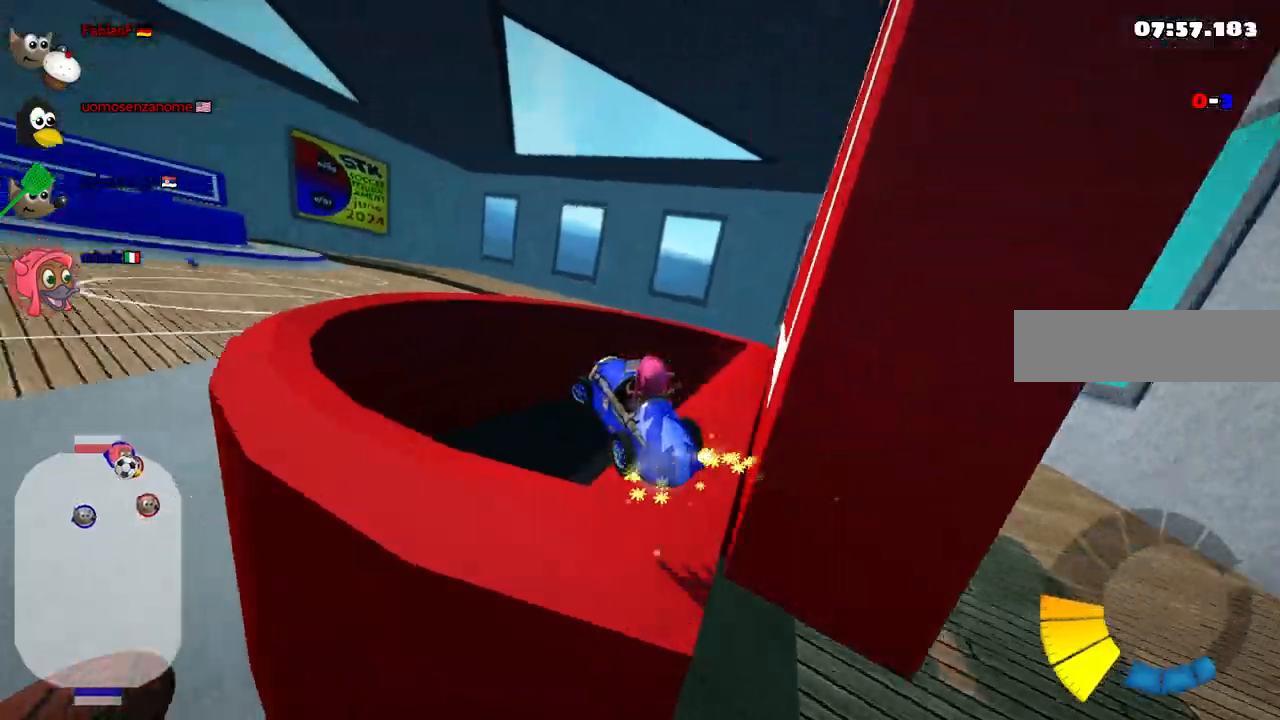
Gameplay with keyboard; each line is a JSON object with the keys held at the frame after it. "events" lists presses ("down") and releases ("up") of ".", "alt_r", "b", "c", "comma", "ctrl_r", "d", "down", "f", "g", "h", "j", "k", "l", "left", "m", "n", "quote", "return", "right", "semicolon", "shift_r", "space", "super", "up" and "v" between this image and that frame as [ms after this image, input, new state], when the widget could be followed in between. No other keys are recorded. Mouse input is not recorded. Not read: /.
{"keys": ["up"]}
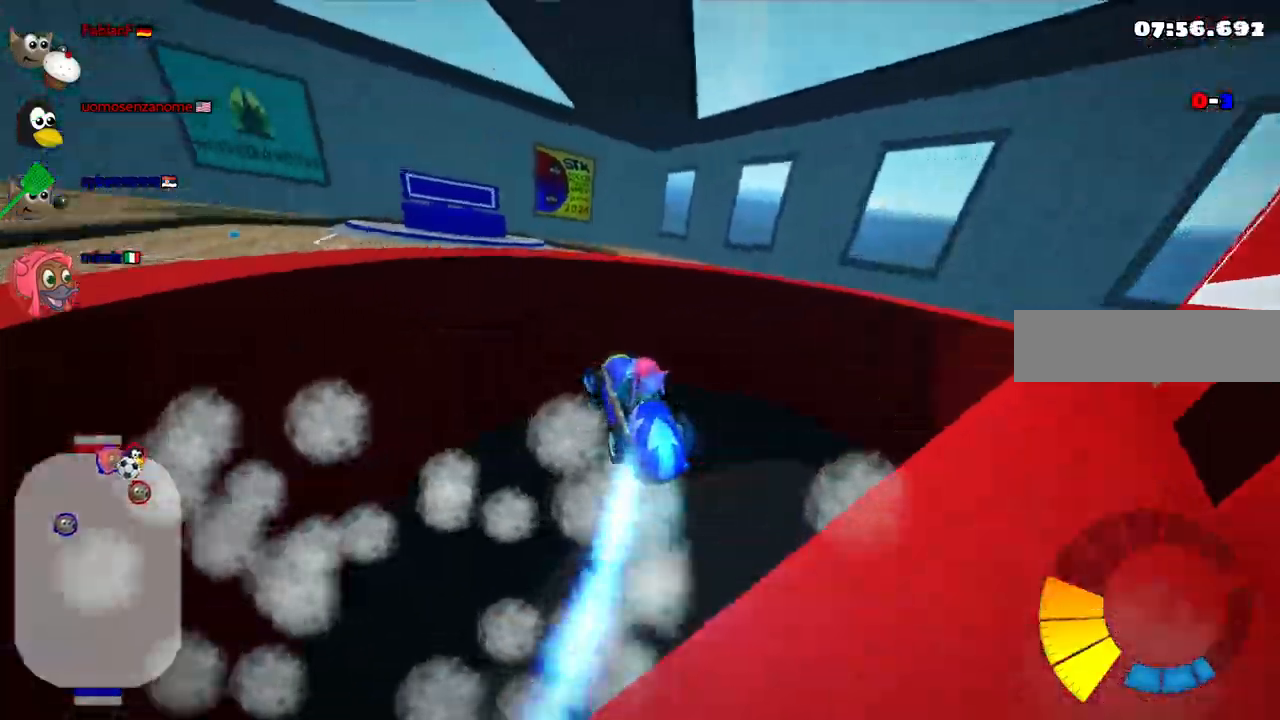
{"keys": ["left", "m", "right", "up"]}
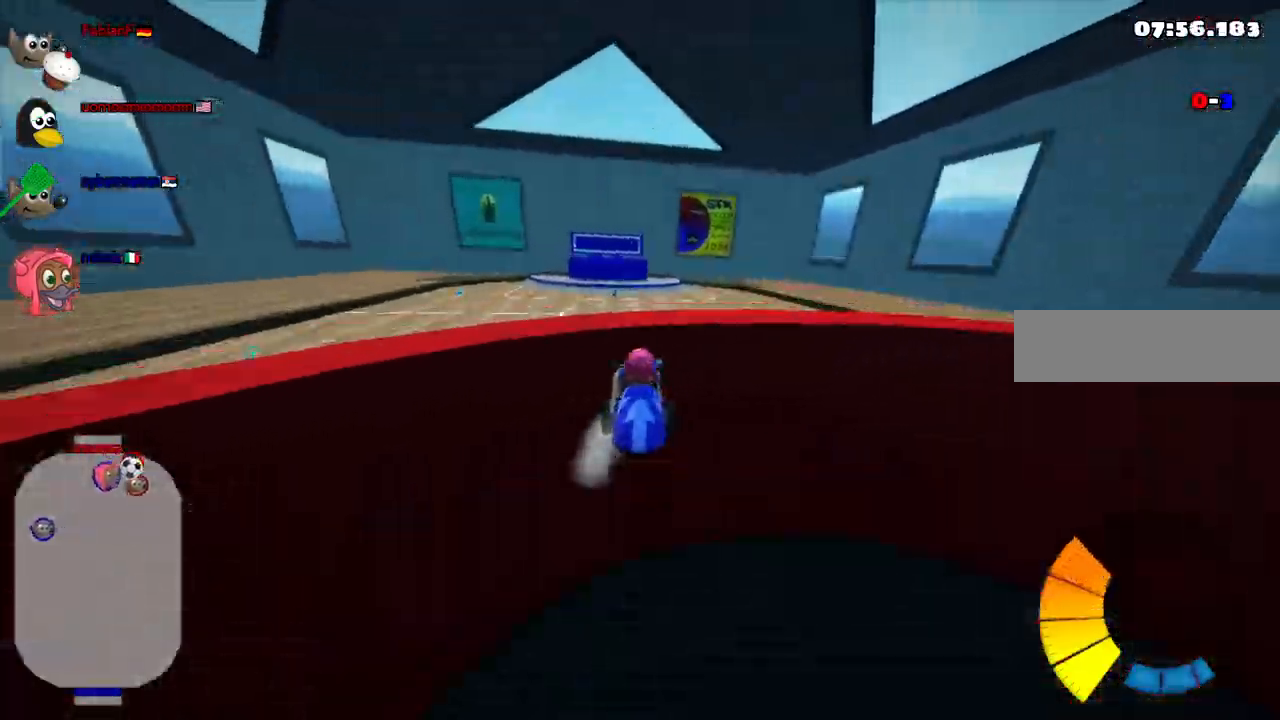
{"keys": ["m", "right", "up"]}
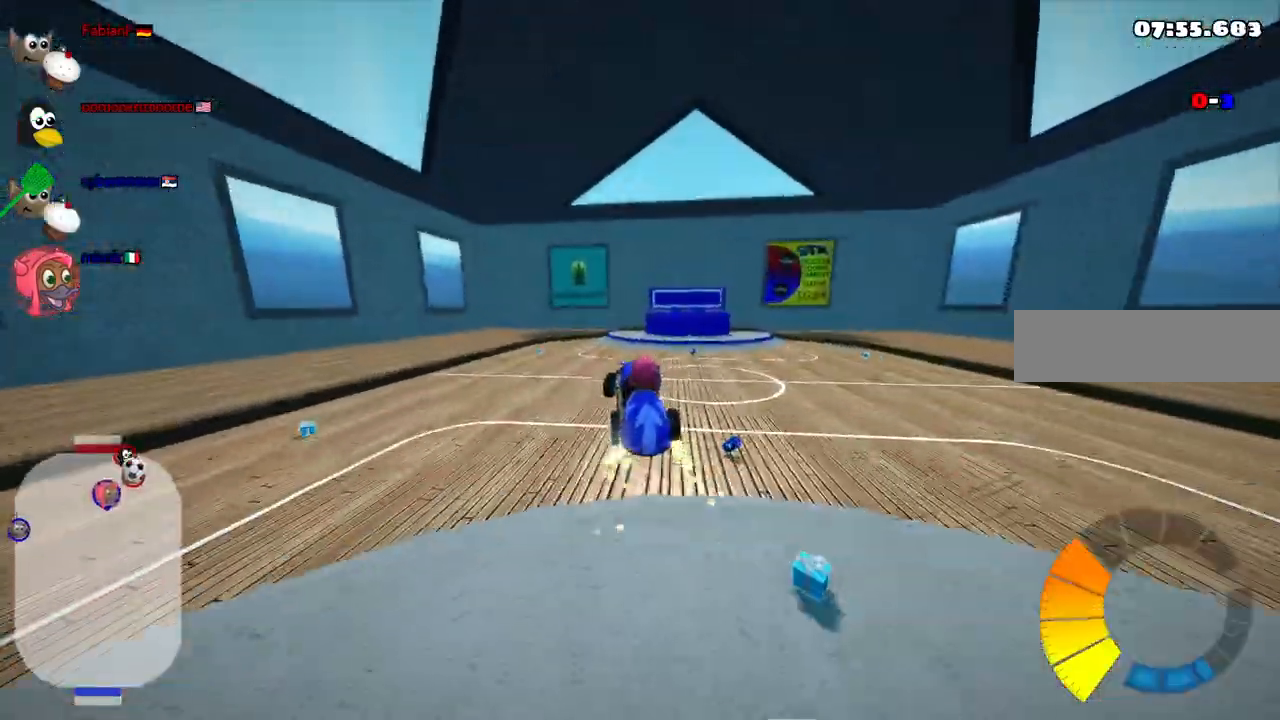
{"keys": ["m", "right", "up"]}
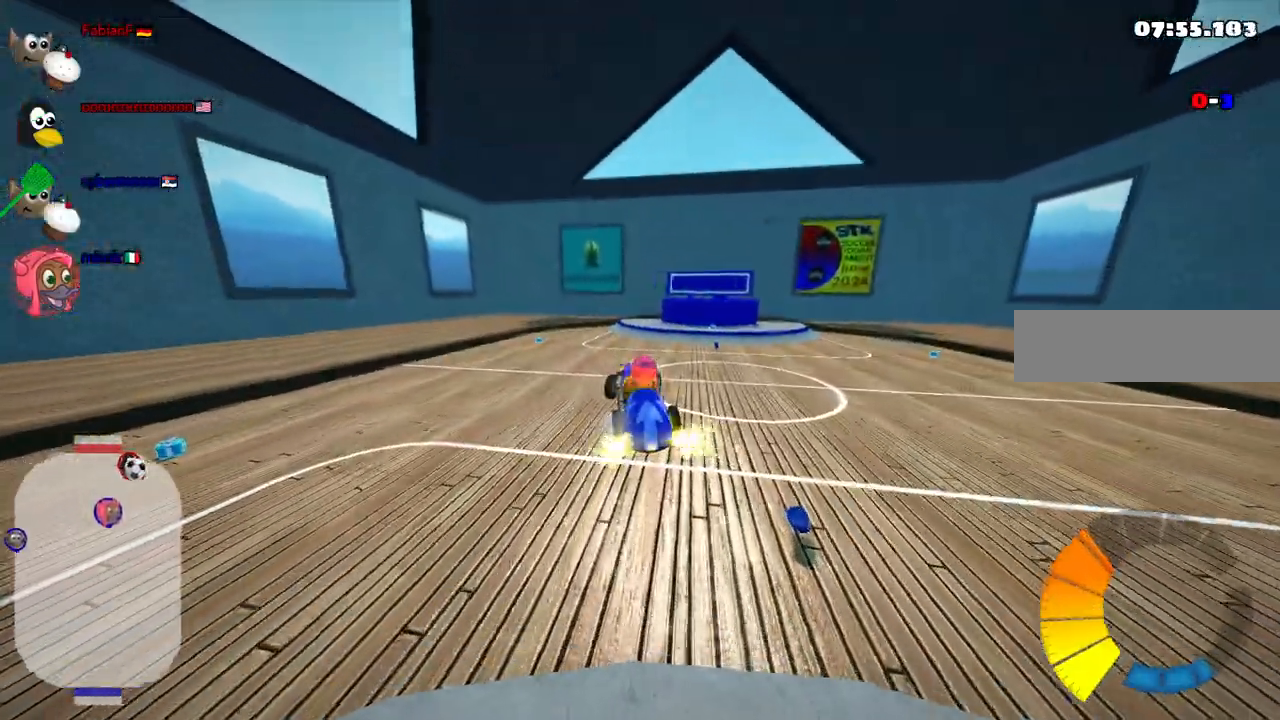
{"keys": ["up"], "events": [[33, "right", "up"], [233, "m", "up"]]}
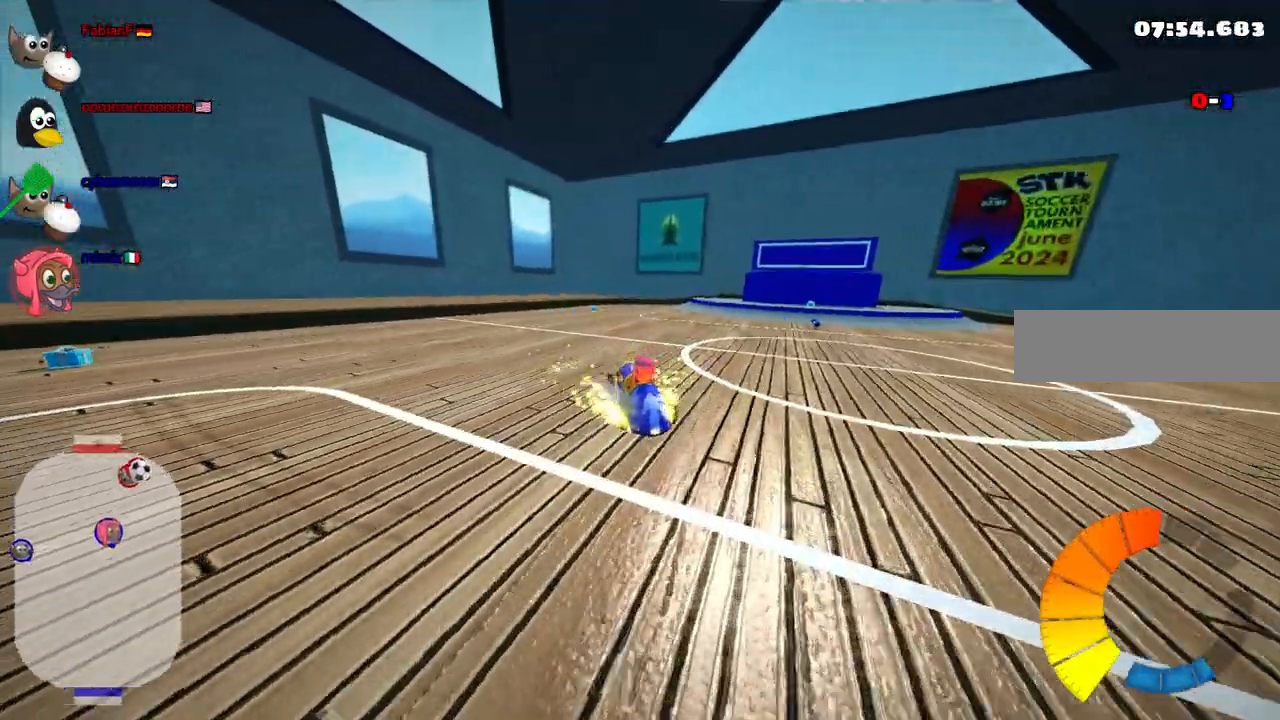
{"keys": ["right", "up"], "events": [[50, "n", "down"], [150, "right", "down"], [250, "n", "up"]]}
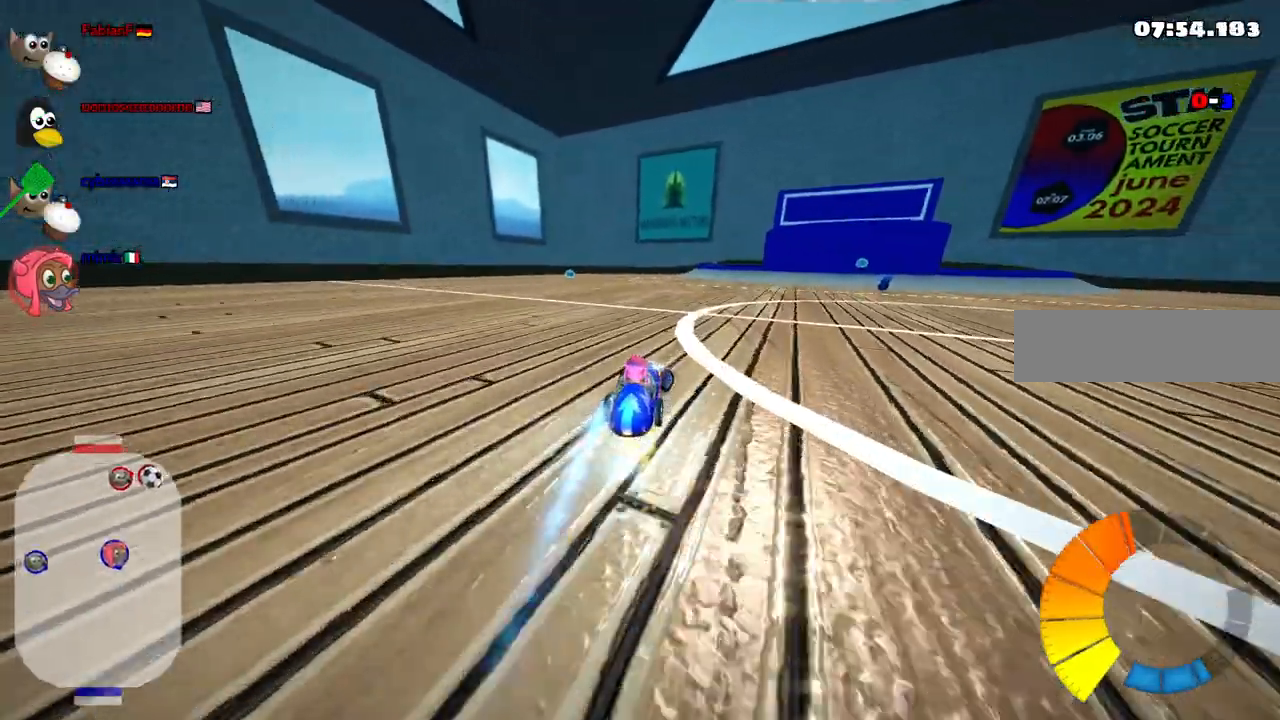
{"keys": ["m", "right", "up"], "events": [[33, "left", "down"], [33, "right", "up"], [67, "m", "down"], [267, "left", "up"], [267, "right", "down"]]}
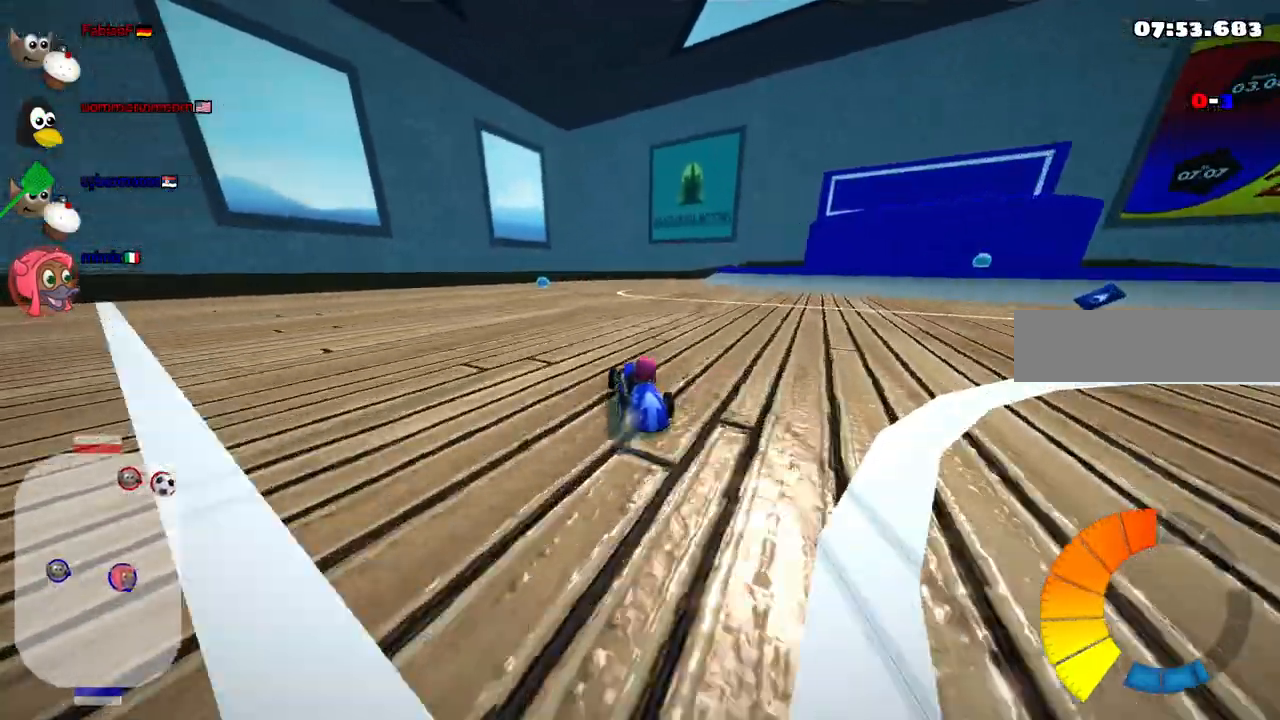
{"keys": ["m", "right", "up"], "events": [[283, "left", "down"], [467, "left", "up"]]}
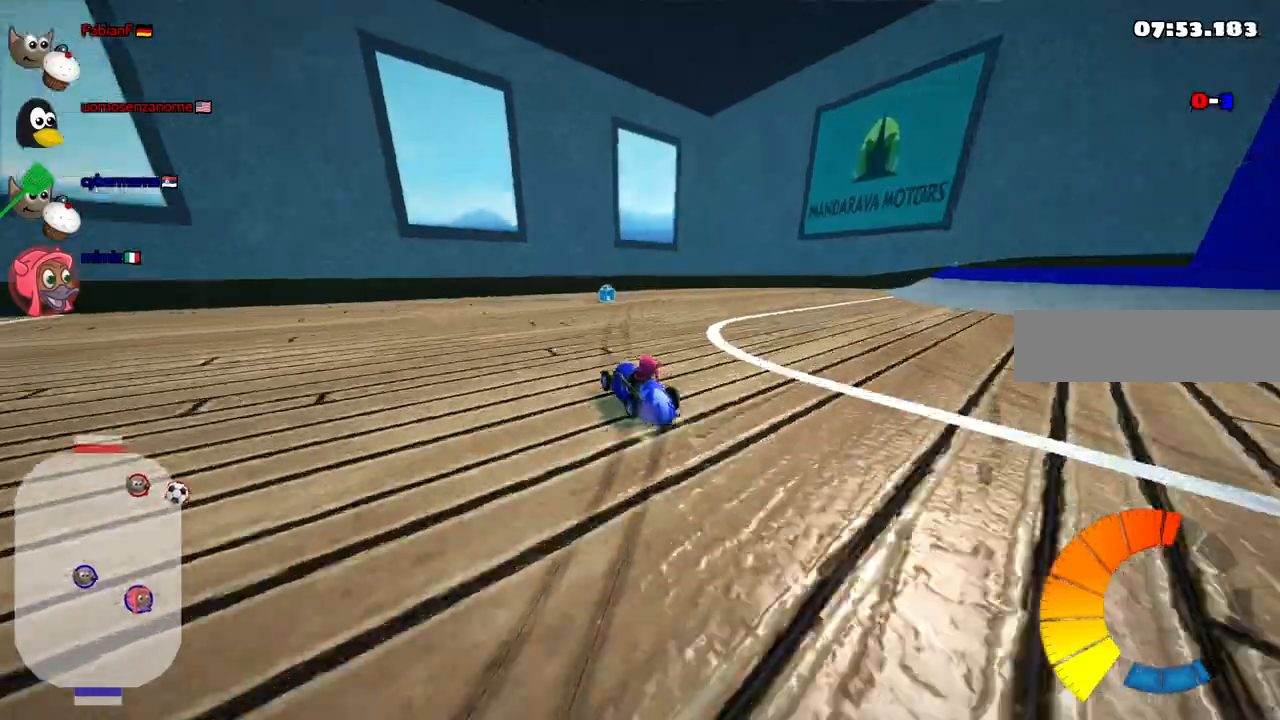
{"keys": ["down", "left"], "events": [[50, "left", "down"], [167, "up", "up"], [200, "right", "up"], [400, "down", "down"], [400, "m", "up"]]}
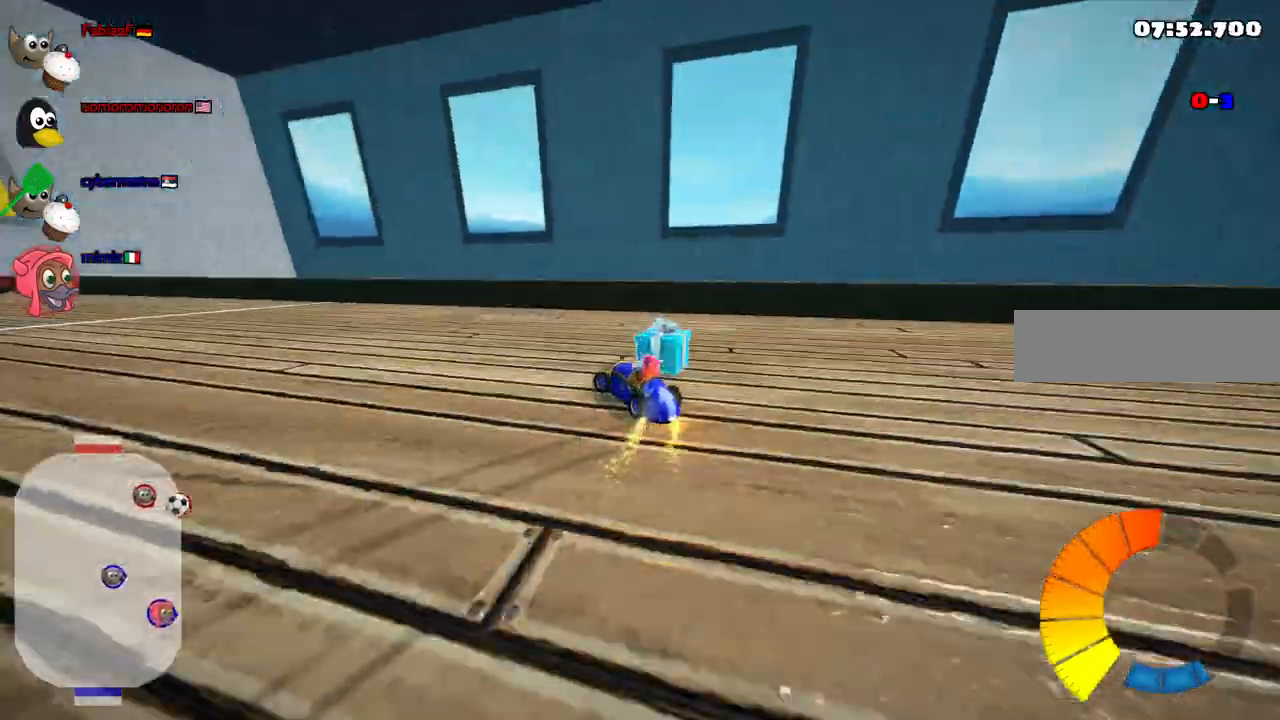
{"keys": ["up"], "events": [[33, "down", "up"], [183, "up", "down"], [467, "left", "up"]]}
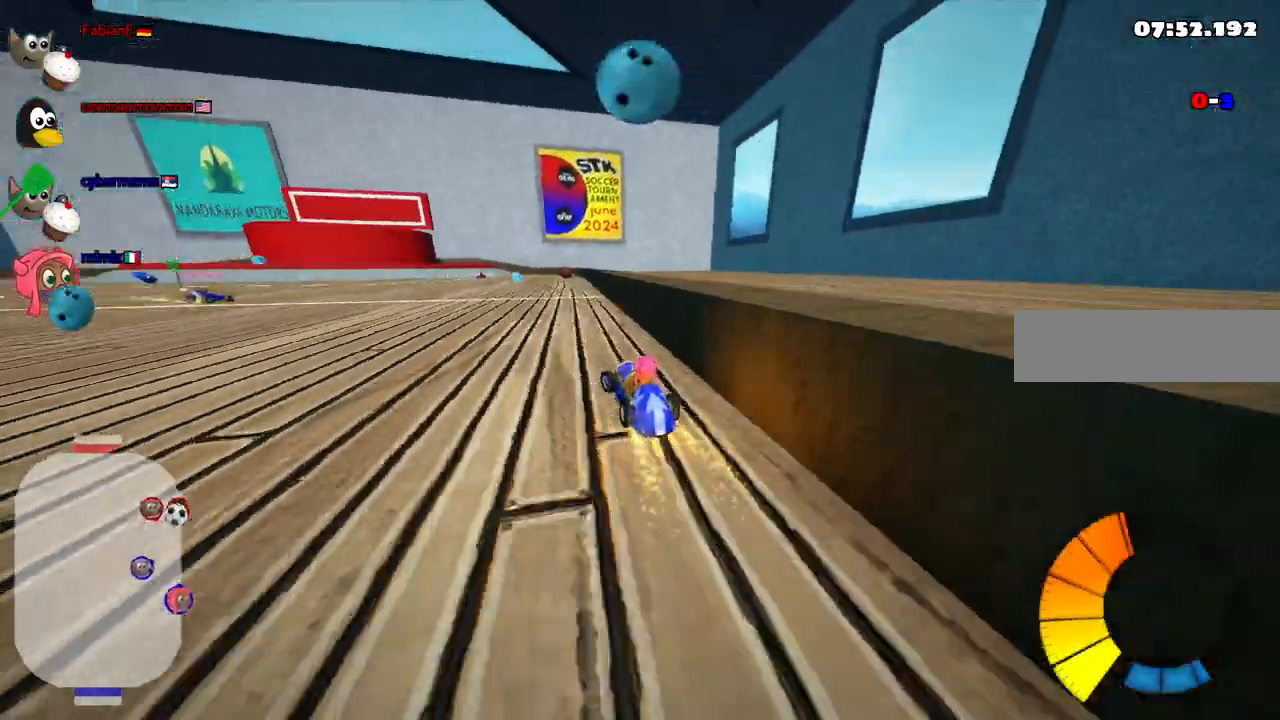
{"keys": ["down"], "events": [[67, "up", "up"], [300, "down", "down"], [300, "left", "down"], [483, "left", "up"]]}
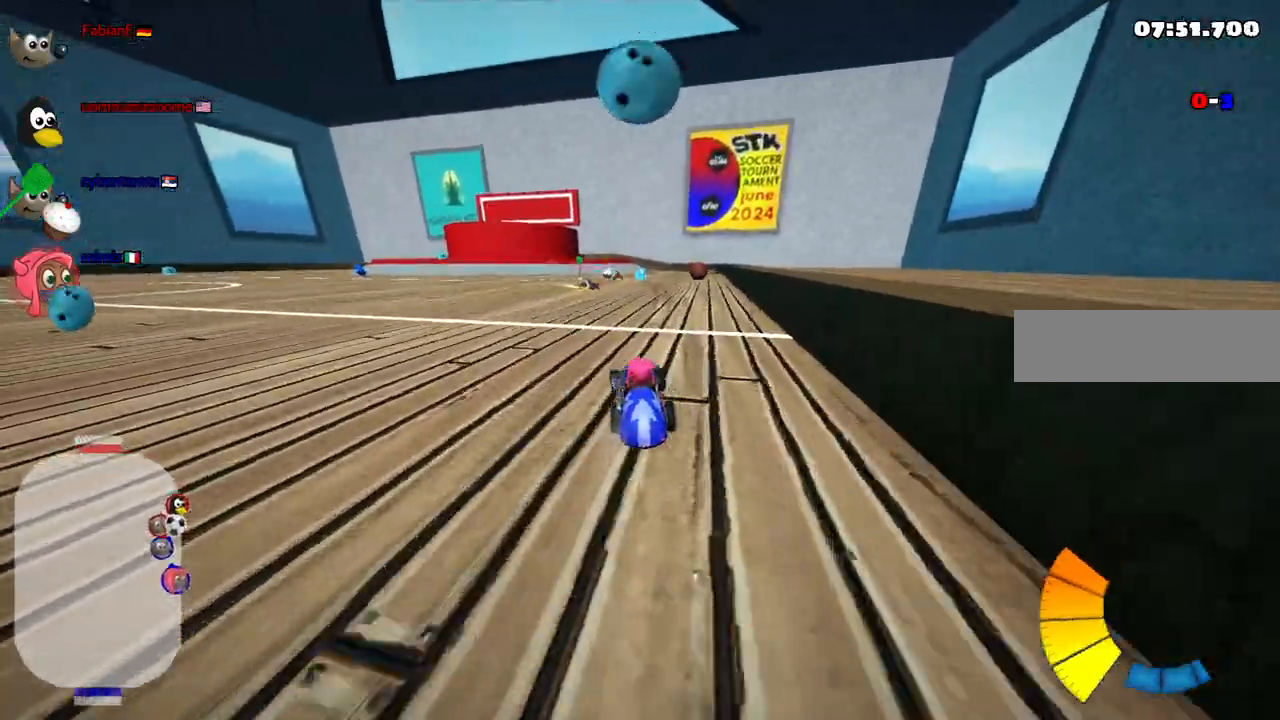
{"keys": [], "events": [[500, "down", "up"]]}
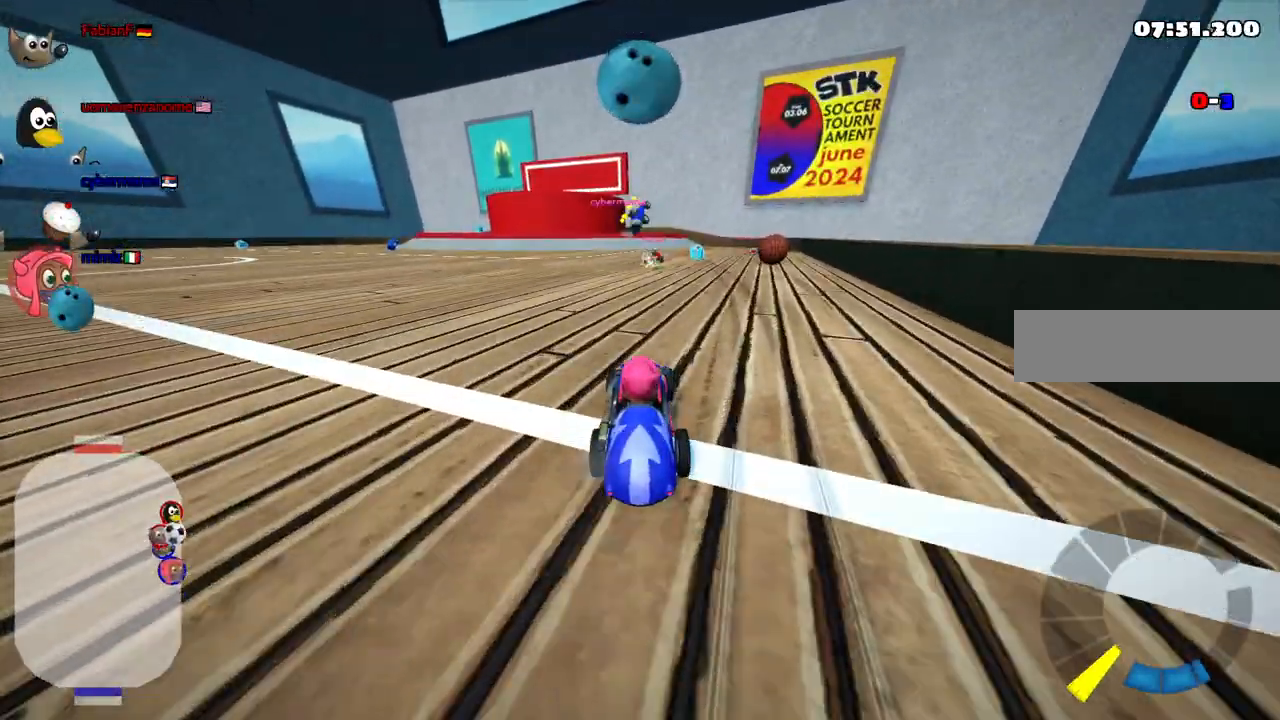
{"keys": [], "events": [[283, "down", "down"], [483, "down", "up"]]}
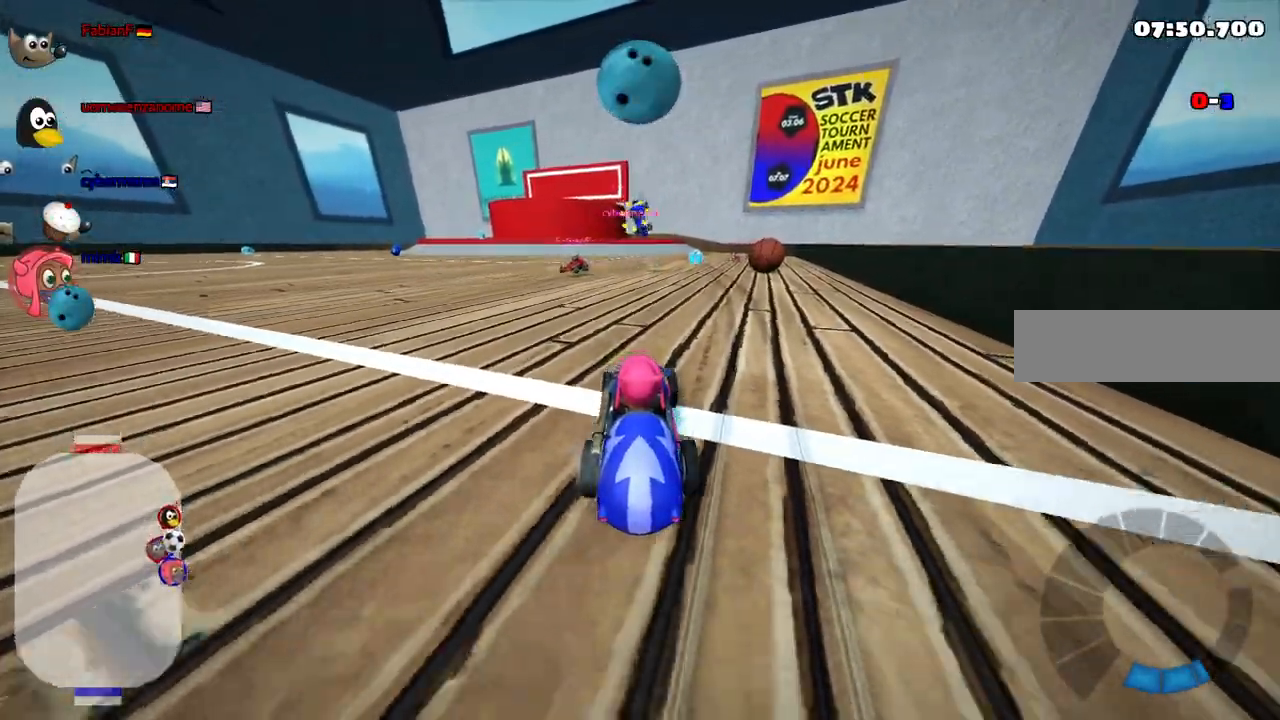
{"keys": ["right", "up"], "events": [[117, "up", "down"], [167, "n", "down"], [300, "right", "down"], [350, "n", "up"]]}
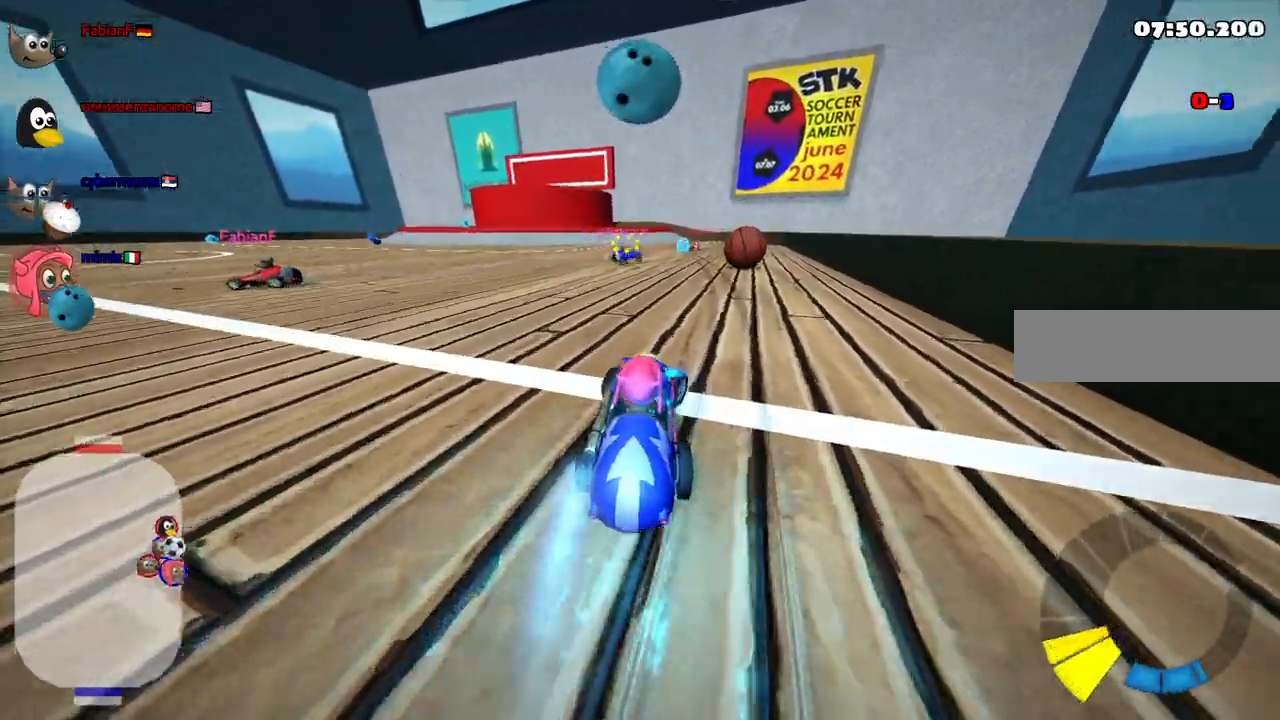
{"keys": ["up"], "events": [[33, "right", "up"], [233, "right", "down"], [417, "right", "up"]]}
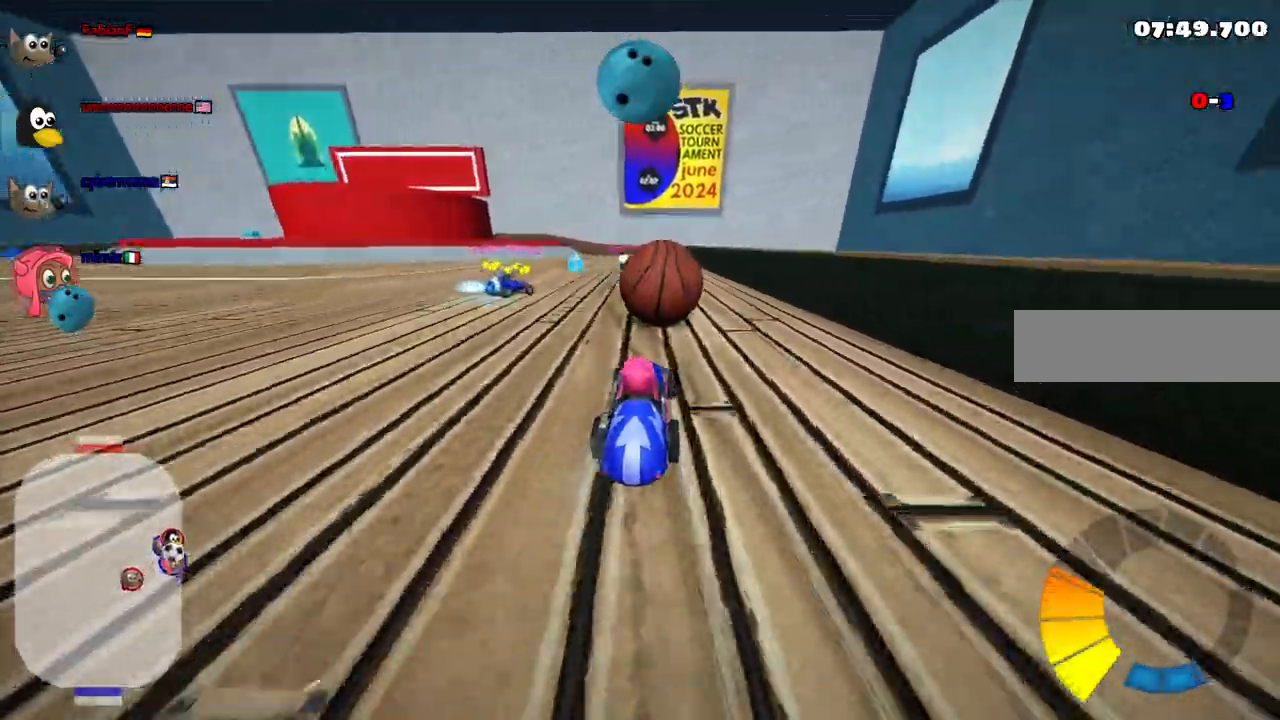
{"keys": ["left", "up"], "events": [[100, "right", "down"], [333, "right", "up"], [383, "left", "down"]]}
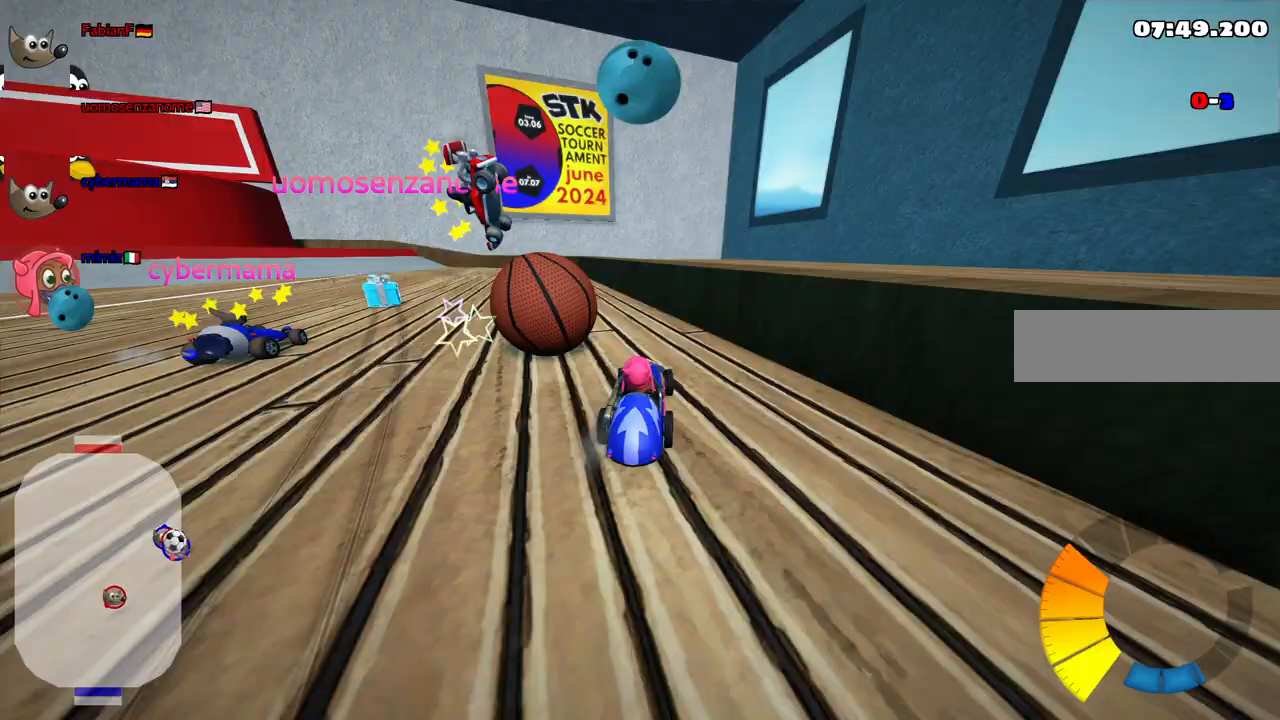
{"keys": ["up"], "events": [[317, "n", "down"], [400, "left", "up"], [500, "n", "up"]]}
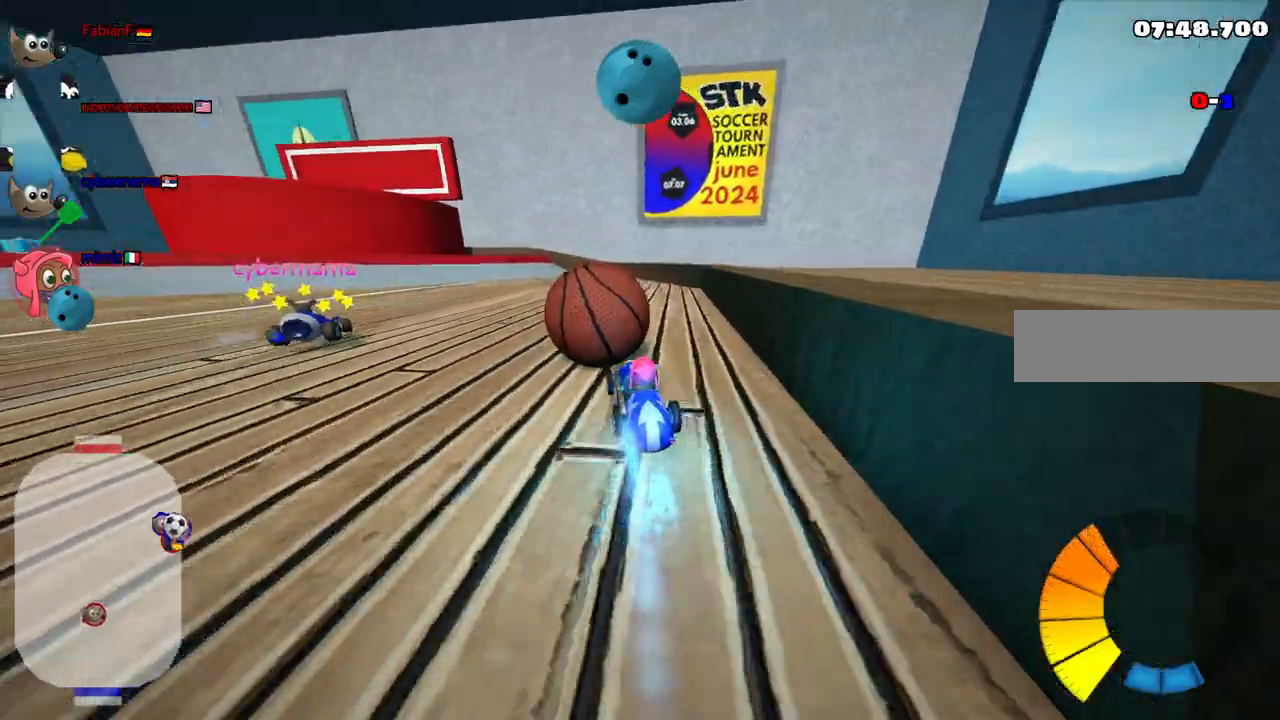
{"keys": ["up"], "events": [[133, "right", "down"], [383, "right", "up"]]}
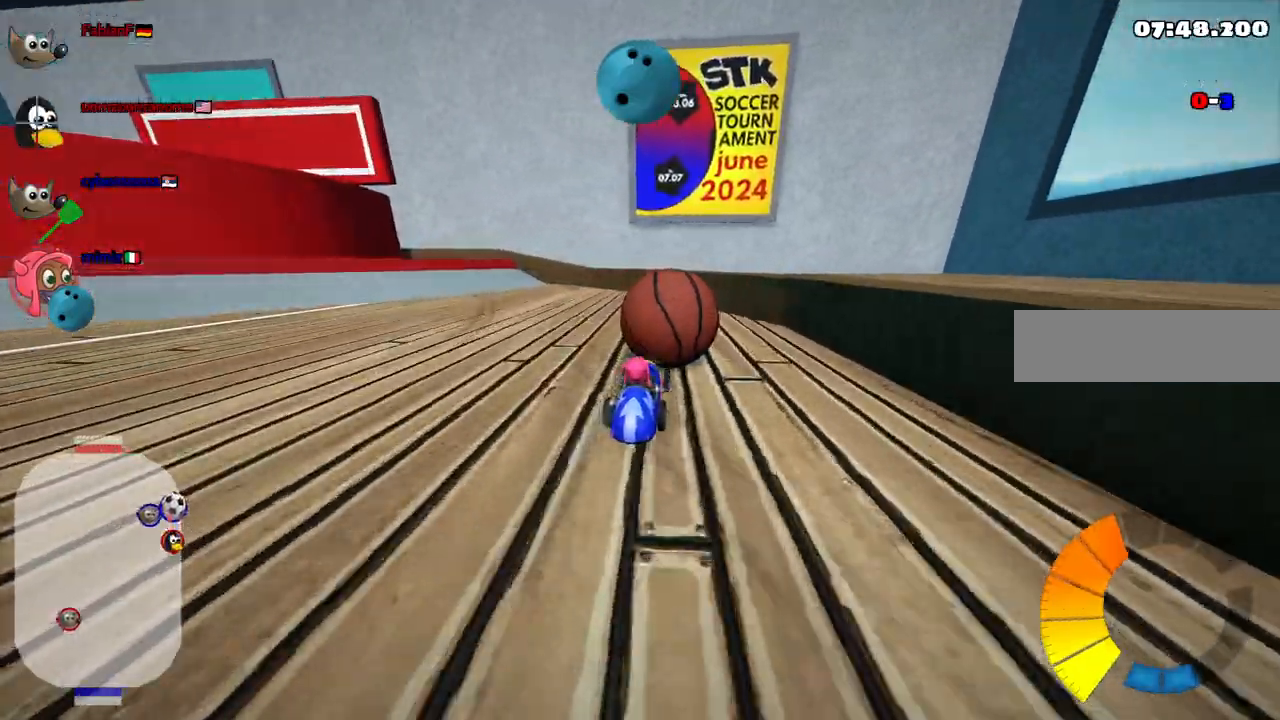
{"keys": ["left", "up"], "events": [[117, "left", "down"], [117, "n", "down"], [250, "n", "up"], [433, "left", "up"], [483, "left", "down"]]}
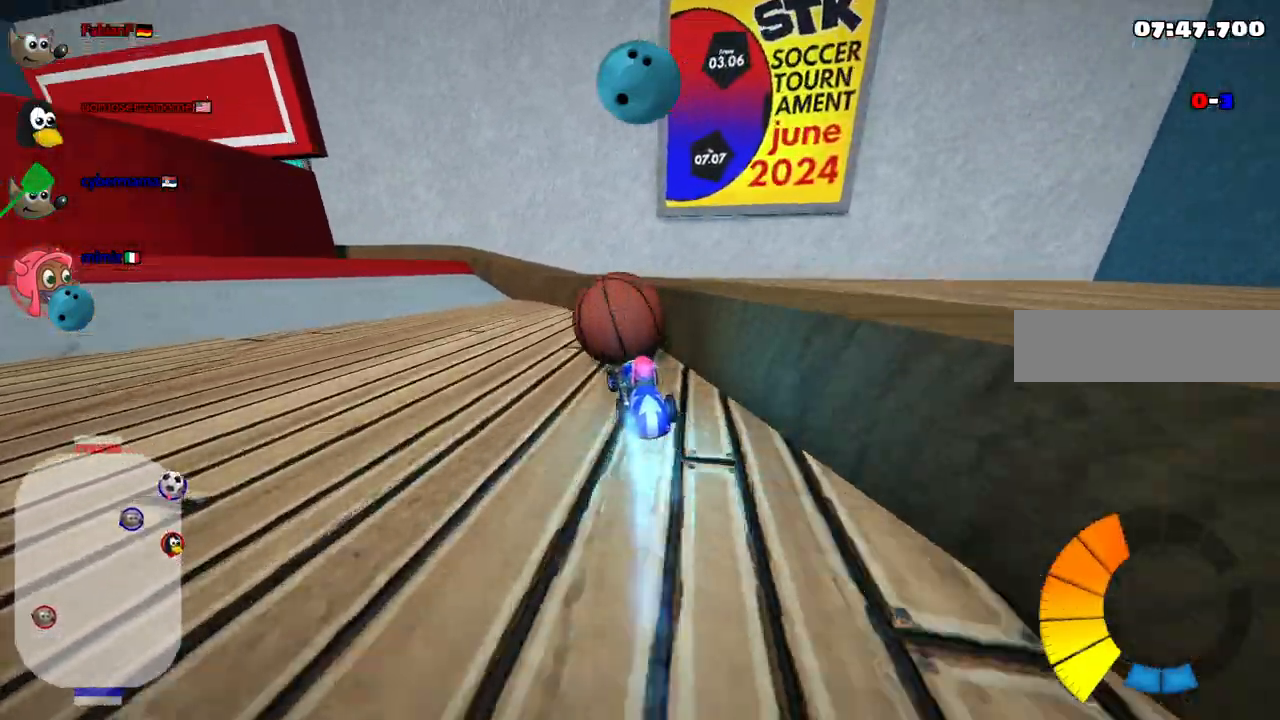
{"keys": ["up"], "events": [[267, "left", "up"], [317, "n", "down"], [367, "right", "down"], [467, "n", "up"], [500, "right", "up"]]}